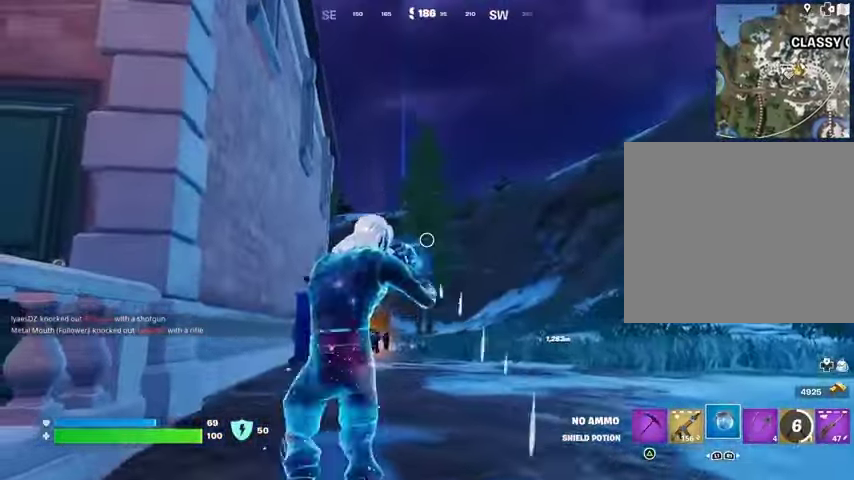
Gameplay with a controller (PlayStation layout); each line is a JSON object with the inputs held at the frame after it. "events" lists button and stick changes between this image and that frame as [ms after this image, input, new state], when the widget could be followed in between.
{"buttons": [], "left_stick": "up", "right_stick": "center", "events": [[200, "right_stick", "right"], [333, "left_stick", "up"], [333, "right_stick", "center"]]}
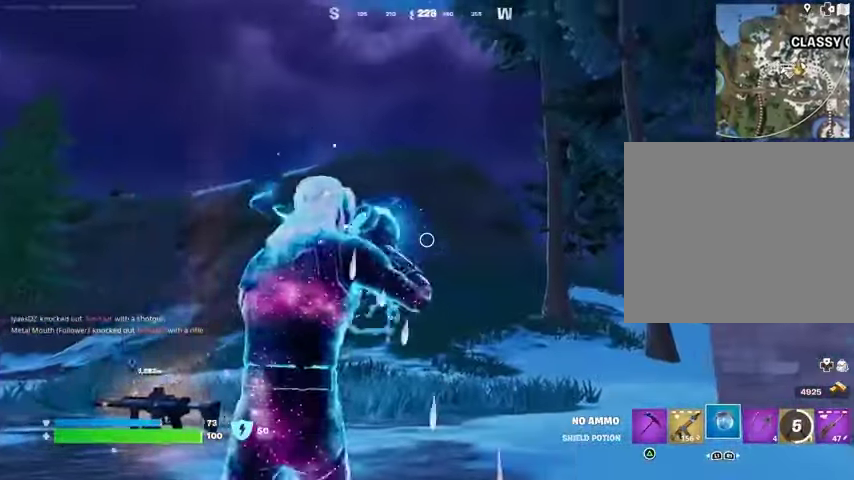
{"buttons": [], "left_stick": "up-left", "right_stick": "left", "events": [[300, "left_stick", "up-left"], [433, "right_stick", "left"]]}
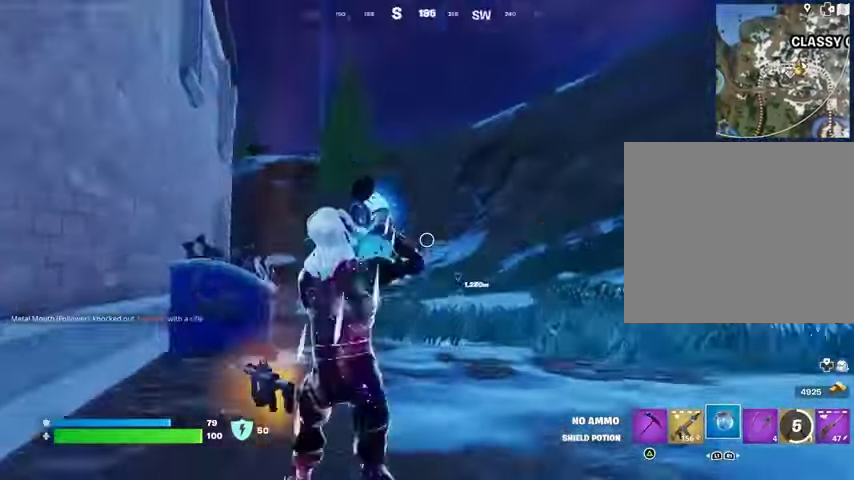
{"buttons": [], "left_stick": "left", "right_stick": "center", "events": [[67, "right_stick", "center"], [100, "left_stick", "down"], [267, "left_stick", "right"], [300, "right_stick", "down-left"], [367, "left_stick", "up"], [400, "right_stick", "center"], [467, "left_stick", "left"]]}
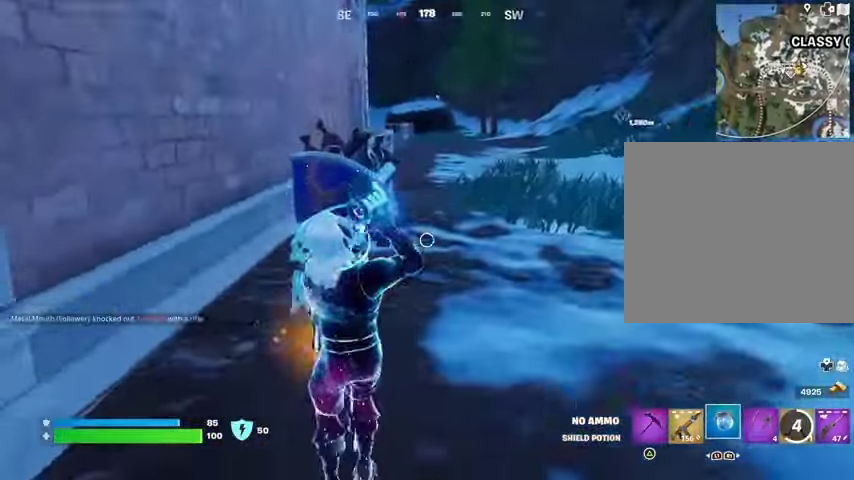
{"buttons": [], "left_stick": "left", "right_stick": "center", "events": [[67, "left_stick", "down"], [200, "left_stick", "right"], [200, "right_stick", "left"], [300, "right_stick", "center"], [333, "left_stick", "left"]]}
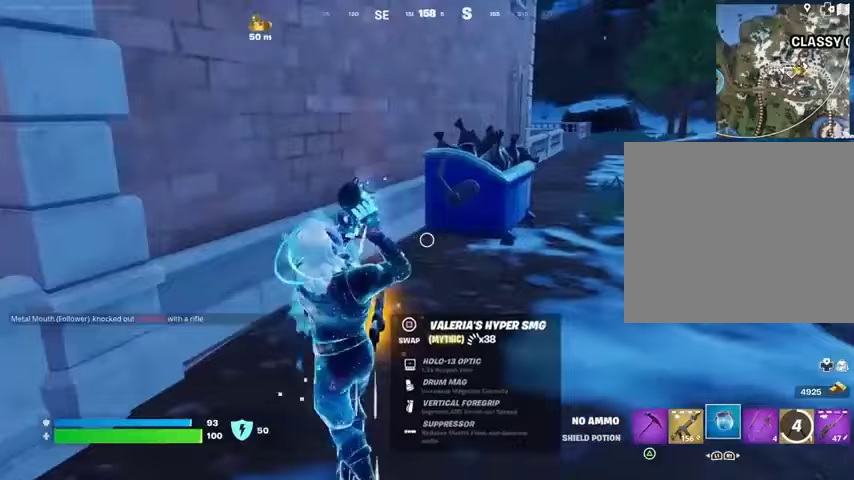
{"buttons": [], "left_stick": "right", "right_stick": "center", "events": [[100, "left_stick", "right"], [267, "left_stick", "down-left"], [333, "left_stick", "left"], [400, "right_stick", "left"], [467, "left_stick", "right"], [500, "right_stick", "center"]]}
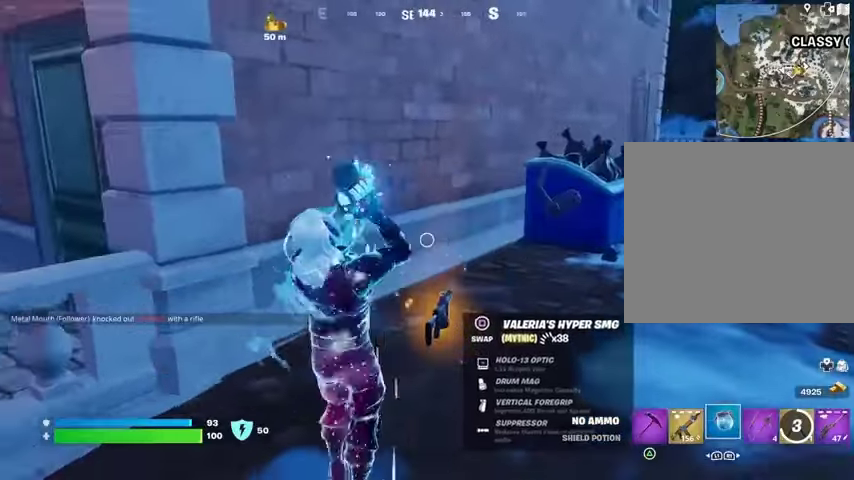
{"buttons": [], "left_stick": "up", "right_stick": "center", "events": [[200, "left_stick", "left"], [333, "left_stick", "right"], [467, "left_stick", "up"]]}
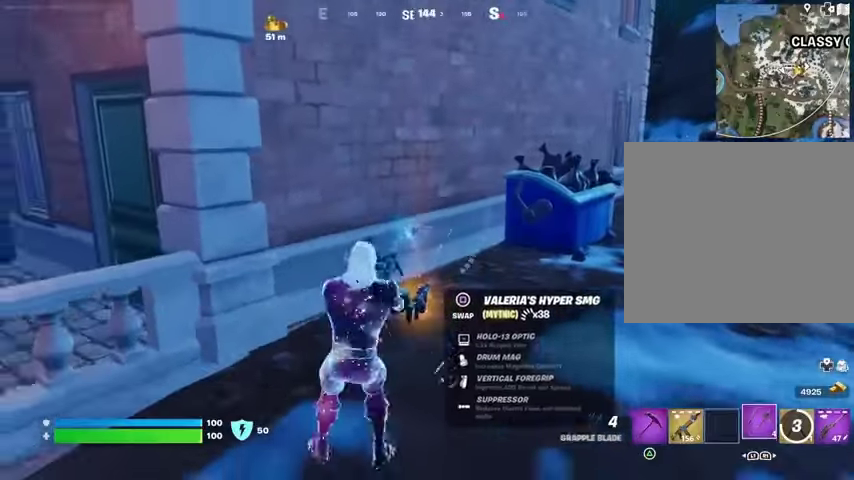
{"buttons": [], "left_stick": "up-right", "right_stick": "up-right", "events": [[200, "left_stick", "left"], [233, "SQUARE", "down"], [300, "SQUARE", "up"], [300, "left_stick", "up"], [400, "L3", "down"], [400, "left_stick", "up-right"], [433, "right_stick", "up-right"], [500, "L3", "up"]]}
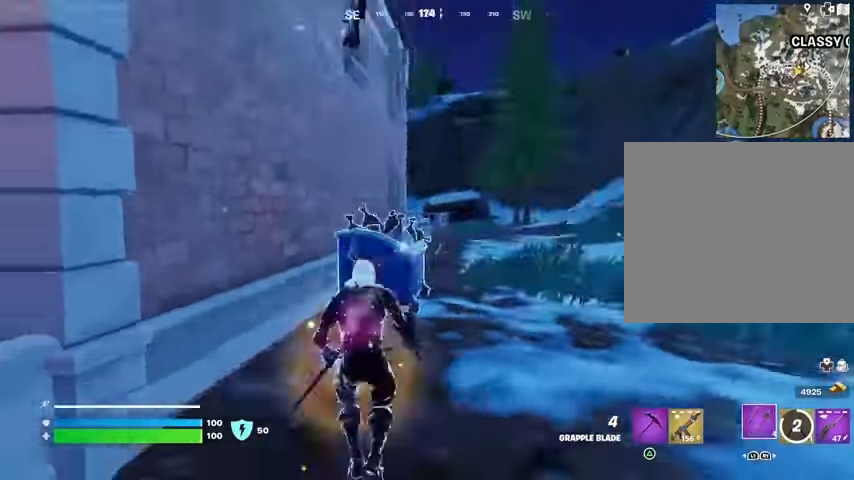
{"buttons": [], "left_stick": "up-right", "right_stick": "center", "events": [[200, "right_stick", "center"], [300, "left_stick", "up"], [467, "left_stick", "up-right"]]}
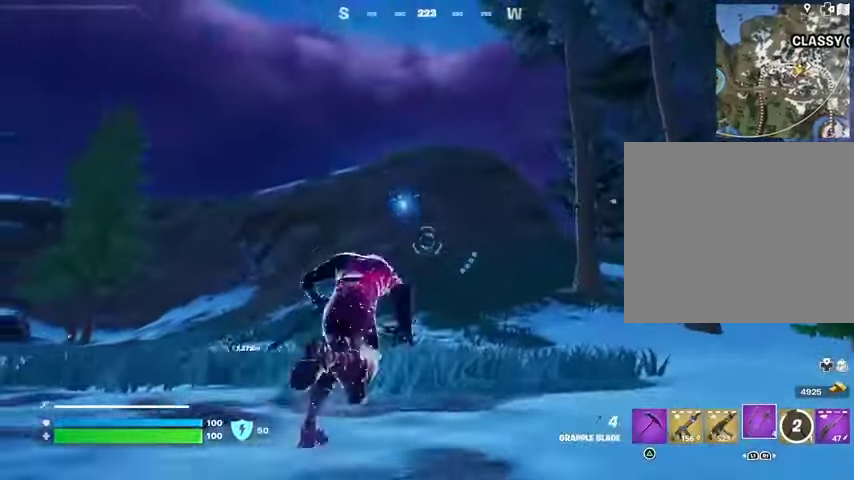
{"buttons": [], "left_stick": "up-right", "right_stick": "center", "events": [[167, "right_stick", "right"], [200, "L1", "down"], [233, "right_stick", "center"], [300, "L1", "up"], [333, "L1", "down"], [467, "L1", "up"]]}
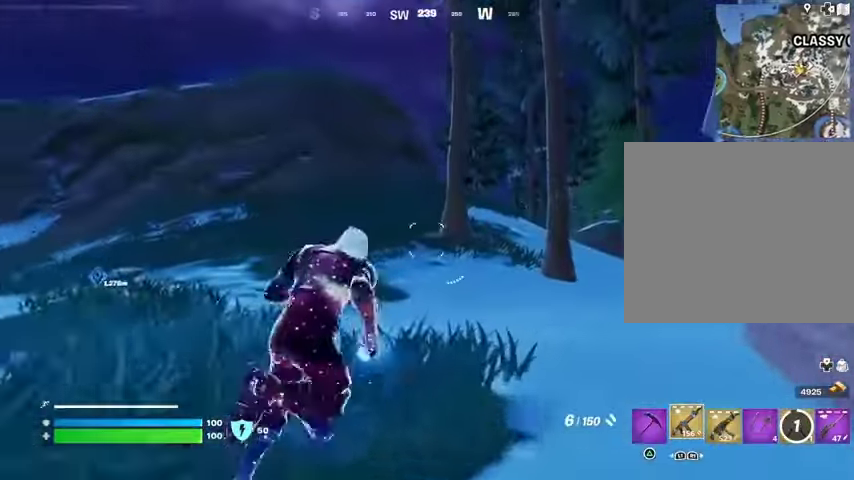
{"buttons": [], "left_stick": "center", "right_stick": "center", "events": [[300, "R3", "down"], [333, "left_stick", "up"], [400, "R3", "up"], [433, "left_stick", "center"]]}
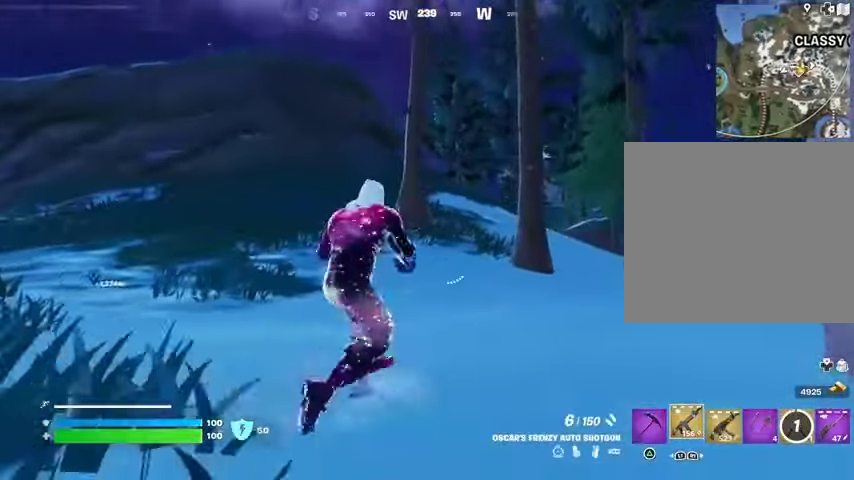
{"buttons": ["R3"], "left_stick": "up", "right_stick": "center", "events": [[67, "CROSS", "down"], [100, "SQUARE", "down"], [133, "CROSS", "up"], [133, "left_stick", "up-left"], [167, "SQUARE", "up"], [233, "SQUARE", "down"], [267, "left_stick", "up"], [333, "SQUARE", "up"], [467, "R3", "down"]]}
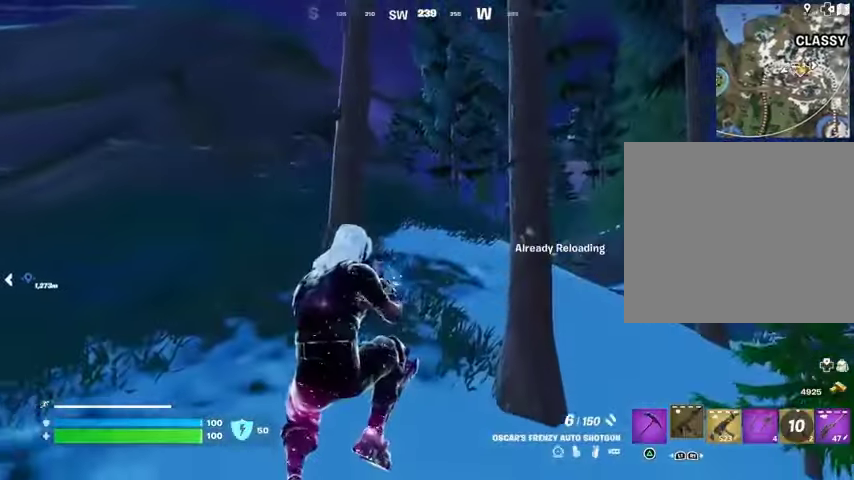
{"buttons": [], "left_stick": "up-left", "right_stick": "center", "events": [[33, "R3", "up"], [100, "left_stick", "up-left"], [100, "right_stick", "right"], [300, "right_stick", "center"]]}
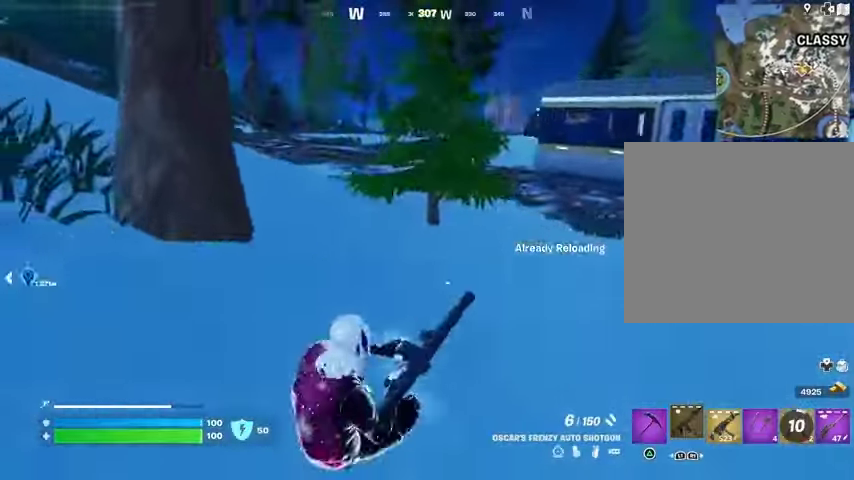
{"buttons": [], "left_stick": "up-left", "right_stick": "up-left", "events": [[33, "CROSS", "down"], [100, "CROSS", "up"], [500, "right_stick", "up-left"]]}
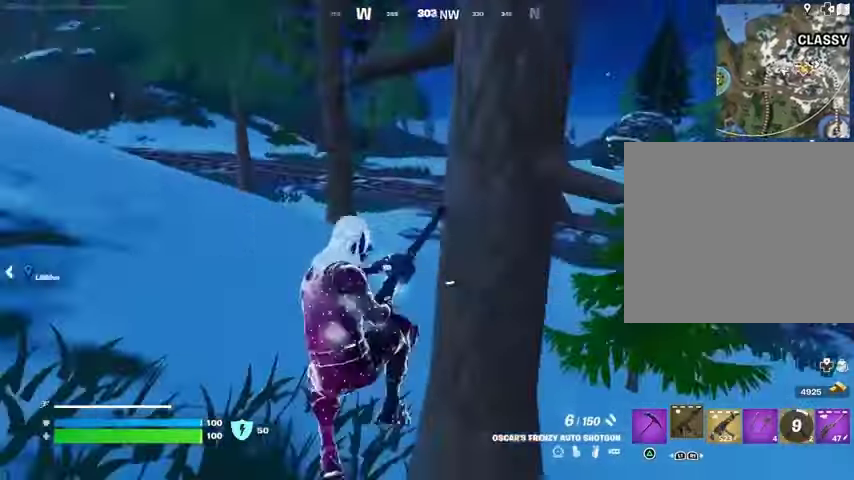
{"buttons": [], "left_stick": "up", "right_stick": "center", "events": [[100, "left_stick", "up"], [167, "right_stick", "center"], [367, "CROSS", "down"], [433, "CROSS", "up"]]}
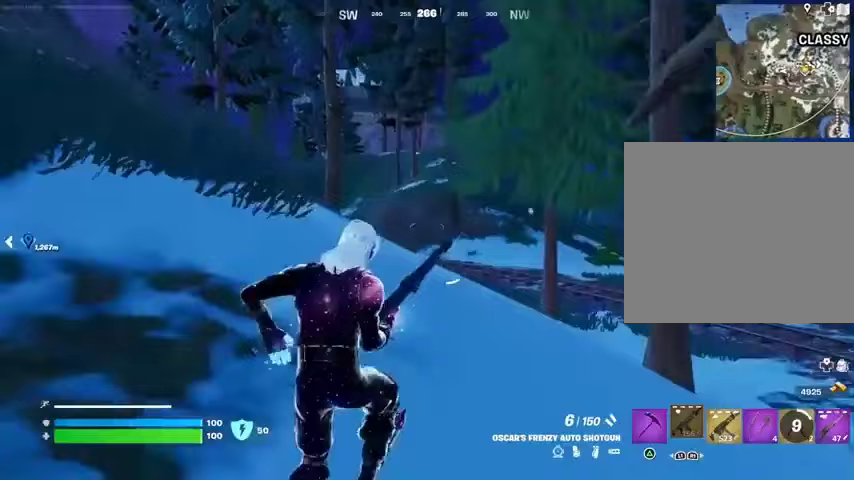
{"buttons": [], "left_stick": "up", "right_stick": "center", "events": []}
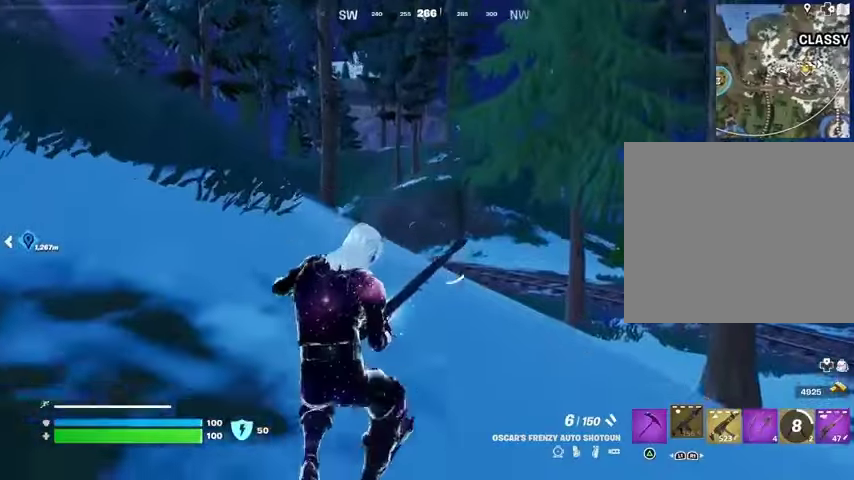
{"buttons": [], "left_stick": "up-right", "right_stick": "center", "events": [[33, "right_stick", "left"], [67, "left_stick", "up-right"], [133, "right_stick", "up-left"], [267, "right_stick", "center"]]}
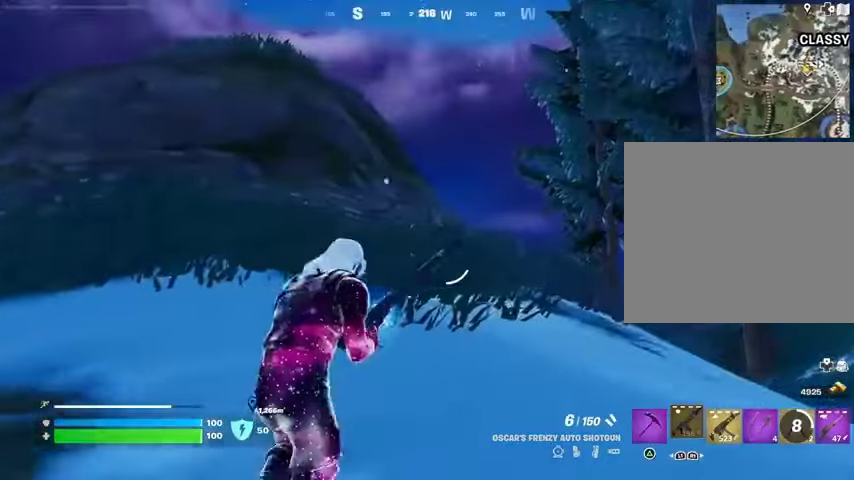
{"buttons": [], "left_stick": "up", "right_stick": "center", "events": [[300, "left_stick", "up"]]}
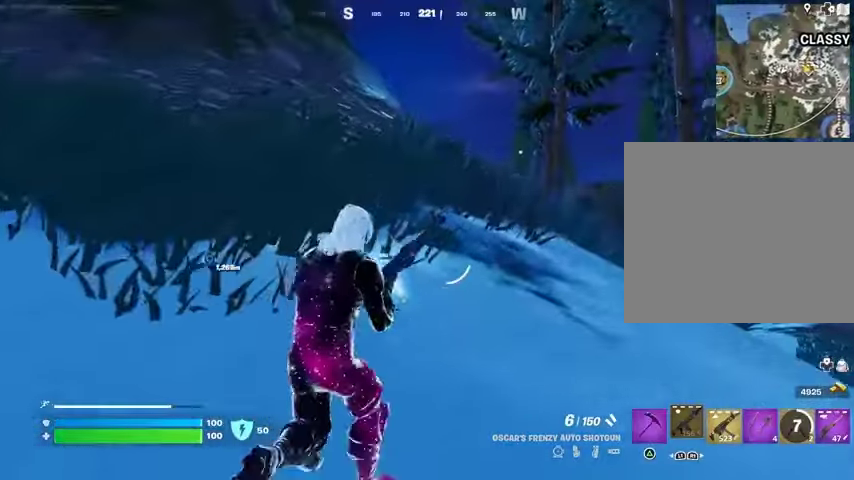
{"buttons": [], "left_stick": "up", "right_stick": "center", "events": []}
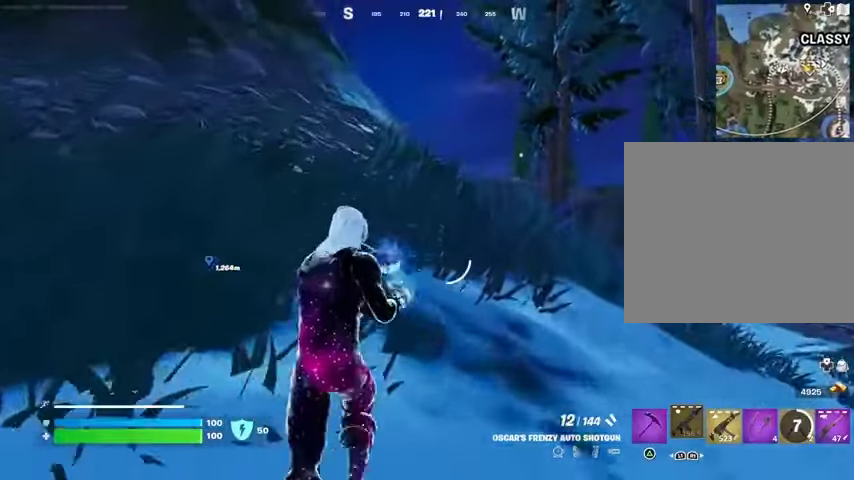
{"buttons": ["R1"], "left_stick": "up", "right_stick": "center", "events": [[500, "R1", "down"]]}
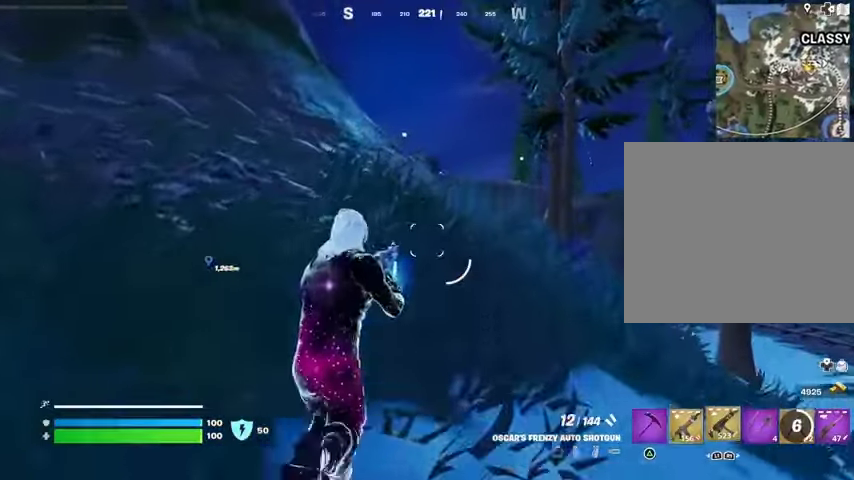
{"buttons": [], "left_stick": "up", "right_stick": "center", "events": [[100, "R1", "up"], [233, "SQUARE", "down"], [333, "SQUARE", "up"], [400, "SQUARE", "down"], [500, "SQUARE", "up"]]}
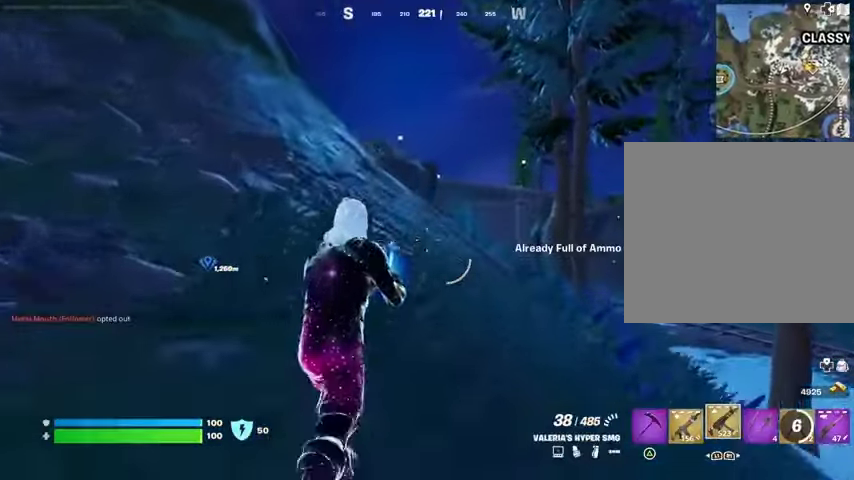
{"buttons": [], "left_stick": "up", "right_stick": "center", "events": [[100, "L3", "down"], [200, "L3", "up"], [233, "L1", "down"], [300, "L1", "up"], [400, "L1", "down"], [467, "L1", "up"]]}
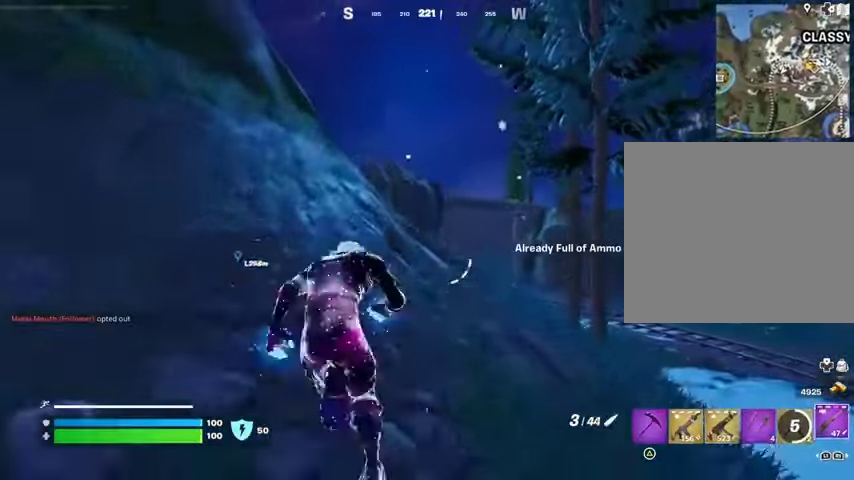
{"buttons": [], "left_stick": "up", "right_stick": "center", "events": [[33, "L1", "down"], [133, "L1", "up"]]}
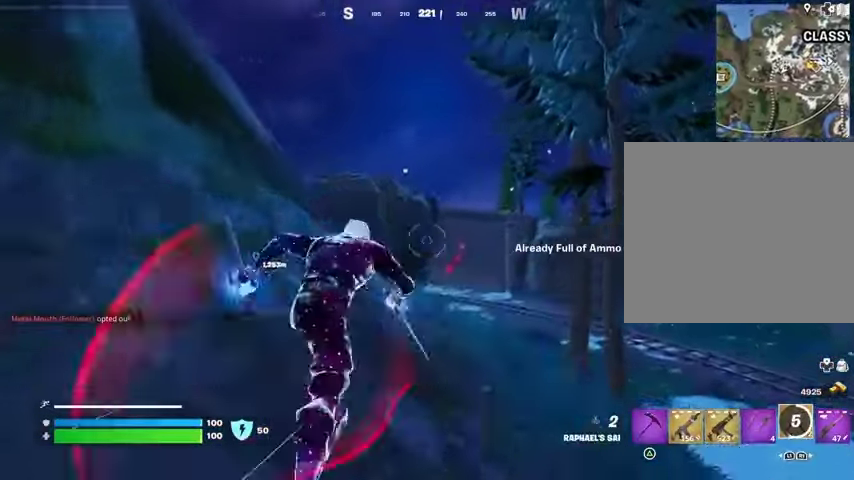
{"buttons": [], "left_stick": "up", "right_stick": "center", "events": [[33, "right_stick", "up"], [67, "CROSS", "down"], [100, "left_stick", "up-right"], [133, "CROSS", "up"], [133, "right_stick", "up-left"], [367, "L2", "down"], [367, "left_stick", "up"], [367, "right_stick", "center"], [500, "L2", "up"]]}
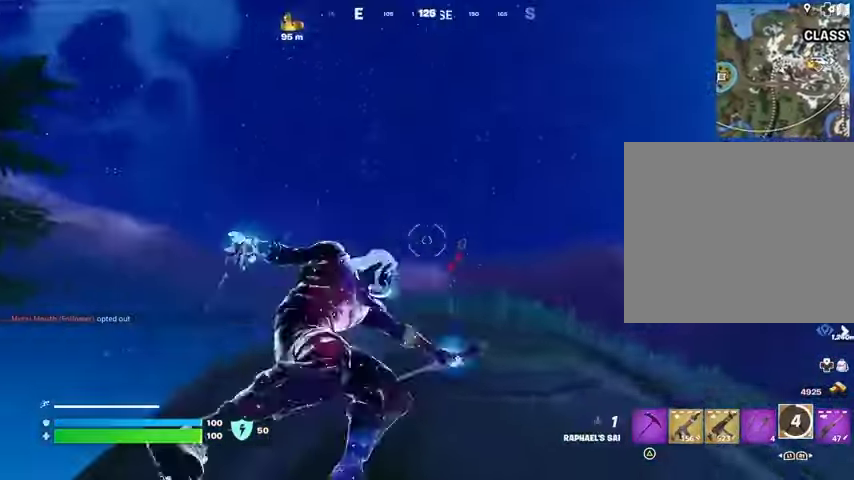
{"buttons": [], "left_stick": "up-left", "right_stick": "down", "events": [[100, "right_stick", "up-right"], [167, "right_stick", "center"], [233, "right_stick", "down-left"], [400, "left_stick", "up-left"], [433, "right_stick", "down"]]}
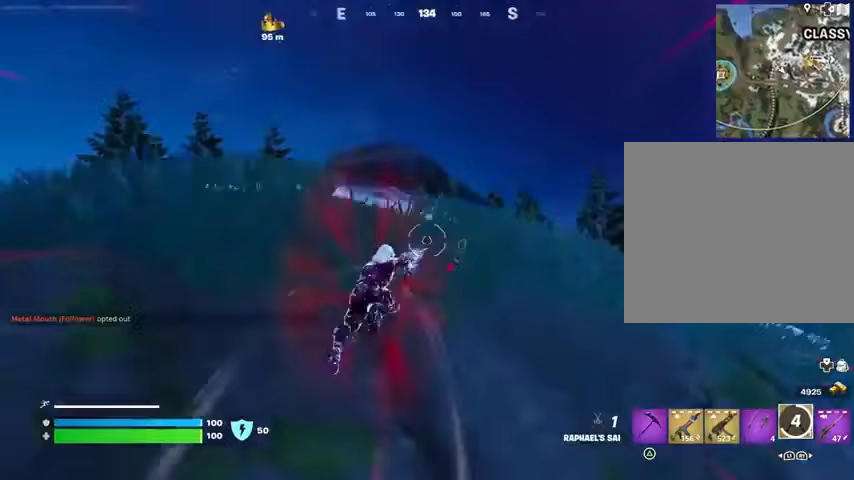
{"buttons": [], "left_stick": "up", "right_stick": "center", "events": [[100, "right_stick", "center"], [367, "left_stick", "up"]]}
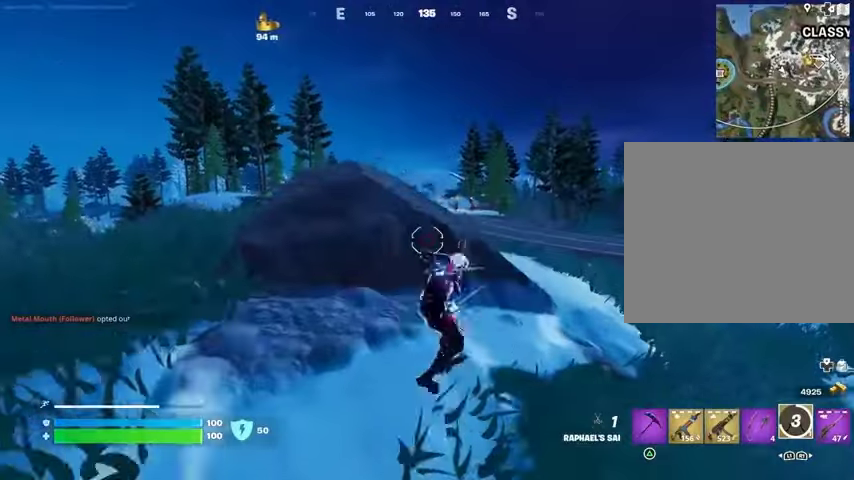
{"buttons": ["R1"], "left_stick": "up", "right_stick": "center", "events": [[33, "R1", "down"], [133, "CROSS", "down"], [133, "R1", "up"], [200, "CROSS", "up"], [500, "R1", "down"]]}
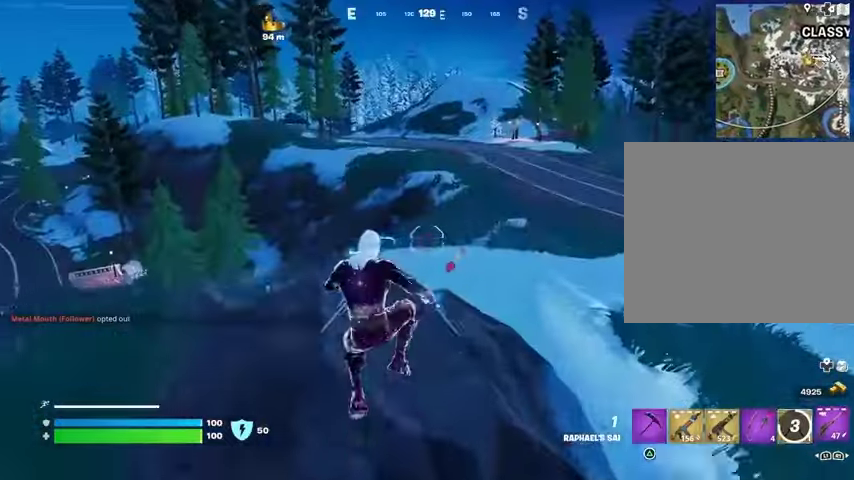
{"buttons": ["CROSS"], "left_stick": "left", "right_stick": "center", "events": [[100, "R1", "up"], [200, "right_stick", "left"], [233, "left_stick", "up-right"], [333, "right_stick", "center"], [500, "CROSS", "down"], [500, "left_stick", "left"]]}
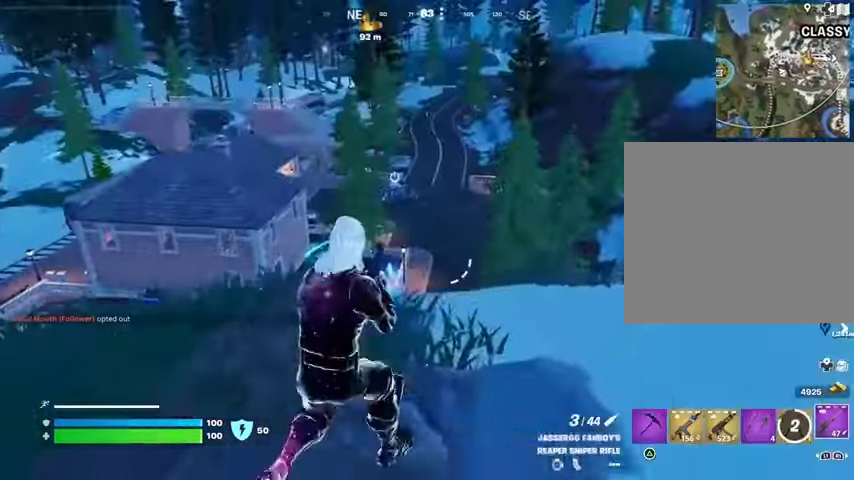
{"buttons": [], "left_stick": "down", "right_stick": "center", "events": [[100, "CROSS", "up"], [133, "left_stick", "down-left"], [233, "left_stick", "down"]]}
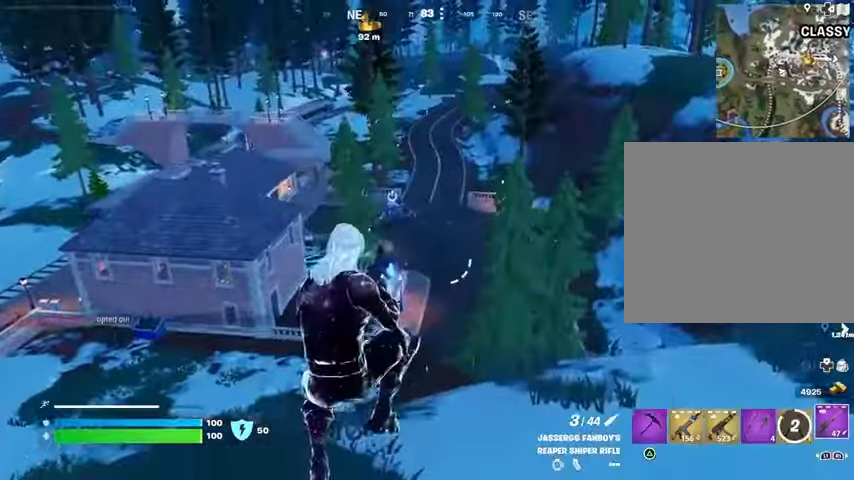
{"buttons": [], "left_stick": "up-right", "right_stick": "center", "events": [[167, "right_stick", "right"], [233, "left_stick", "right"], [367, "right_stick", "center"], [500, "left_stick", "up-right"]]}
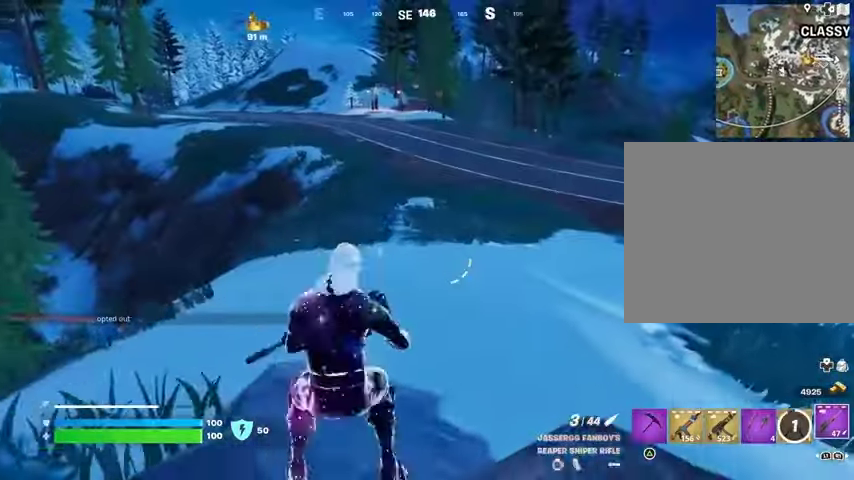
{"buttons": [], "left_stick": "up-right", "right_stick": "center", "events": []}